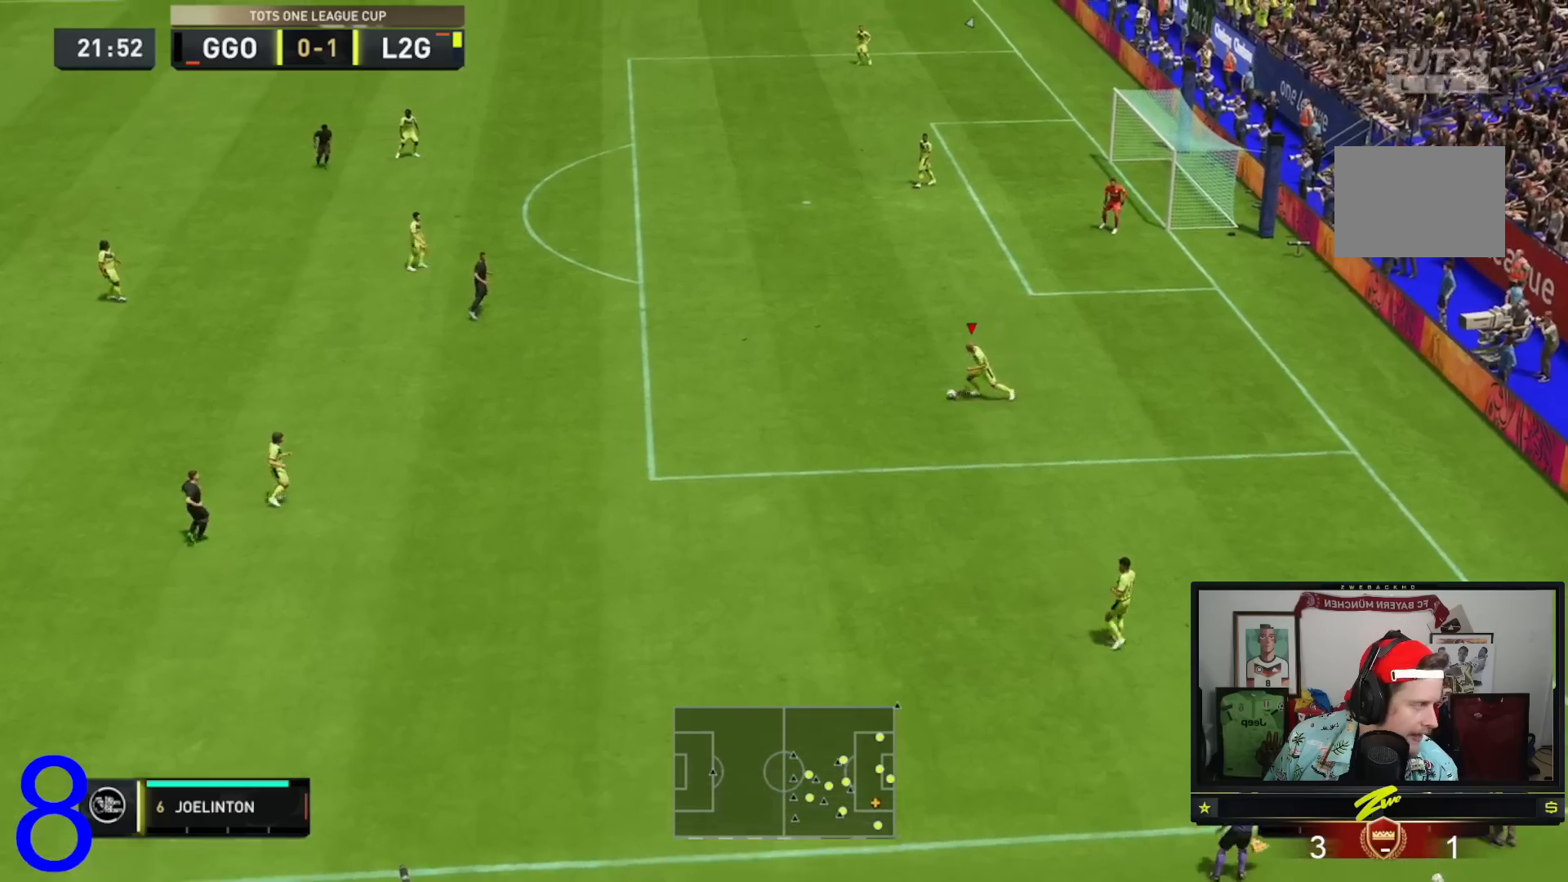
Gameplay with a controller (Xbox layout); each line is a JSON object with the inputs held at the frame after it. "events" lists button and stick changes between this image and that frame as [ms after this image, input, new state], when the widget could be followed in between. Not read: L3 R3.
{"buttons": [], "left_stick": "up-left", "right_stick": "center", "events": [[50, "left_stick", "up-left"]]}
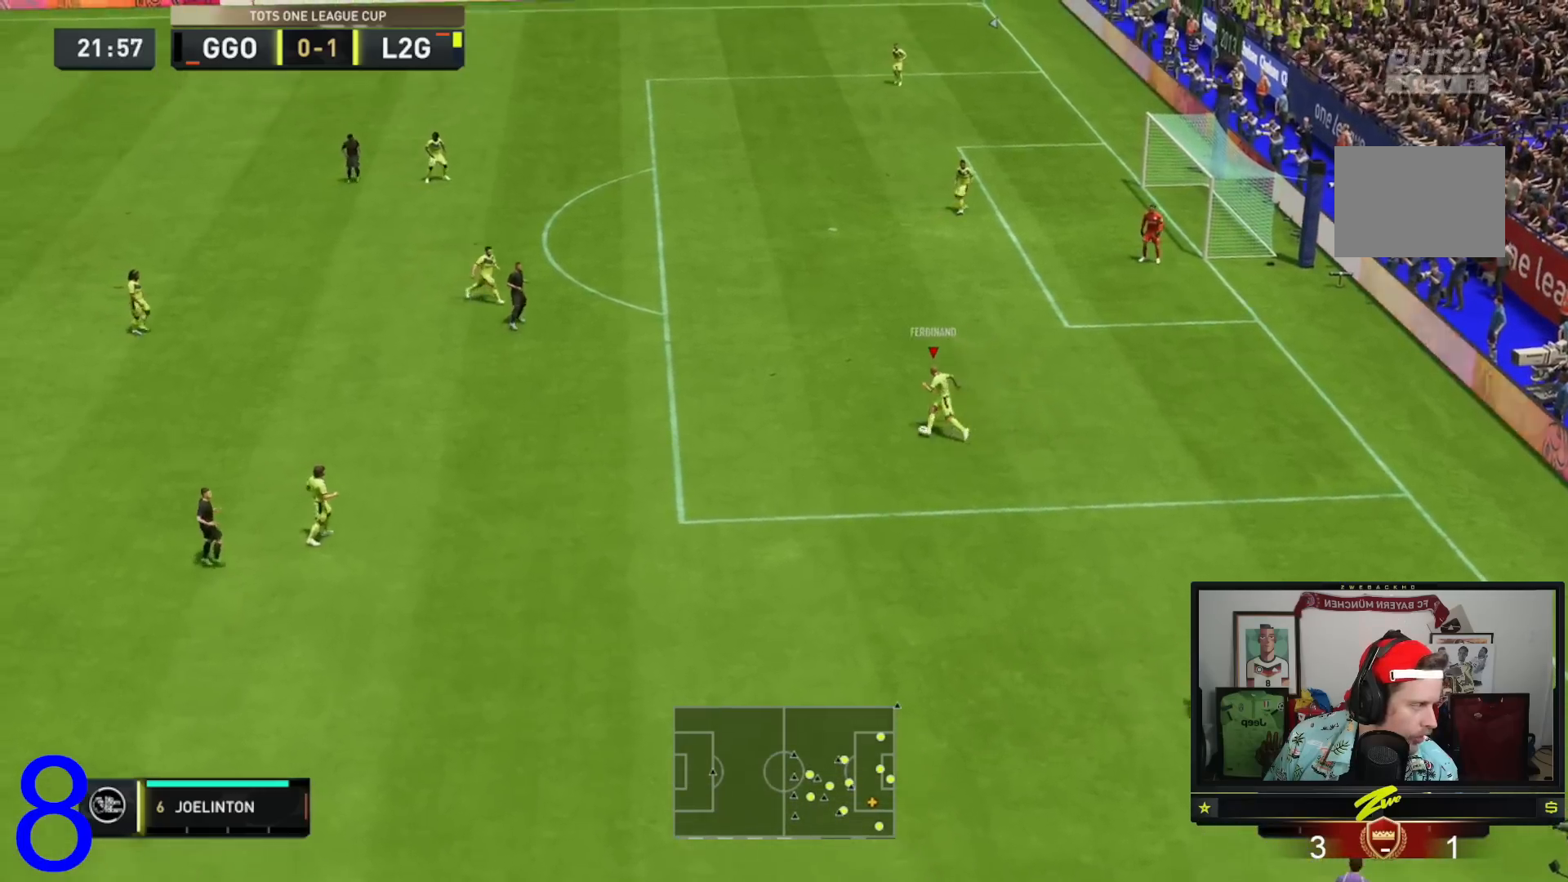
{"buttons": [], "left_stick": "down-left", "right_stick": "center", "events": [[134, "left_stick", "up"], [501, "left_stick", "down-left"]]}
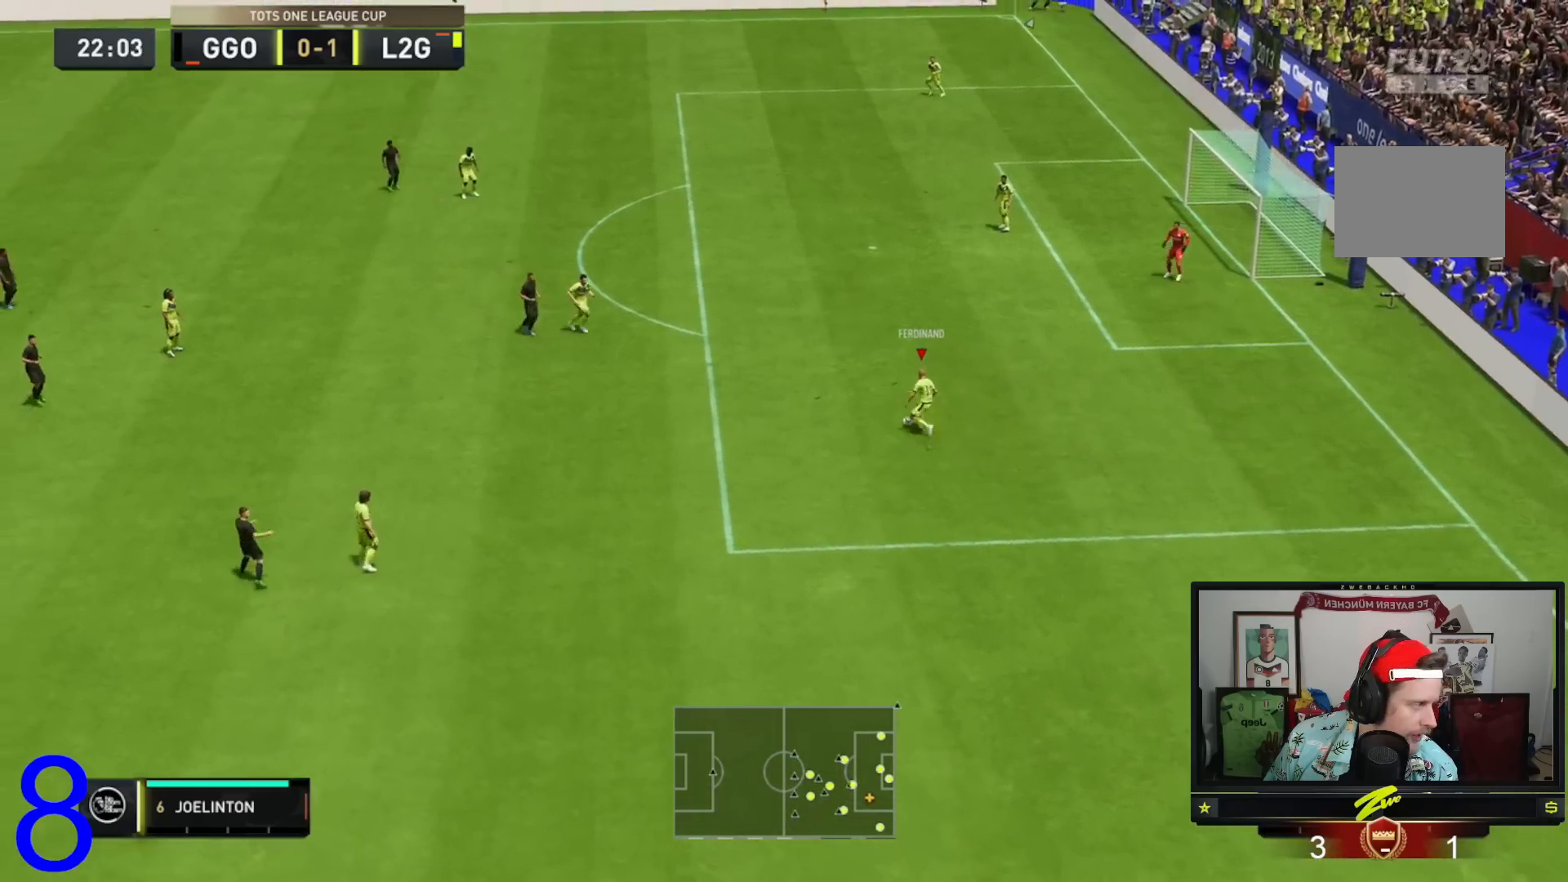
{"buttons": [], "left_stick": "down", "right_stick": "center", "events": [[133, "left_stick", "down"]]}
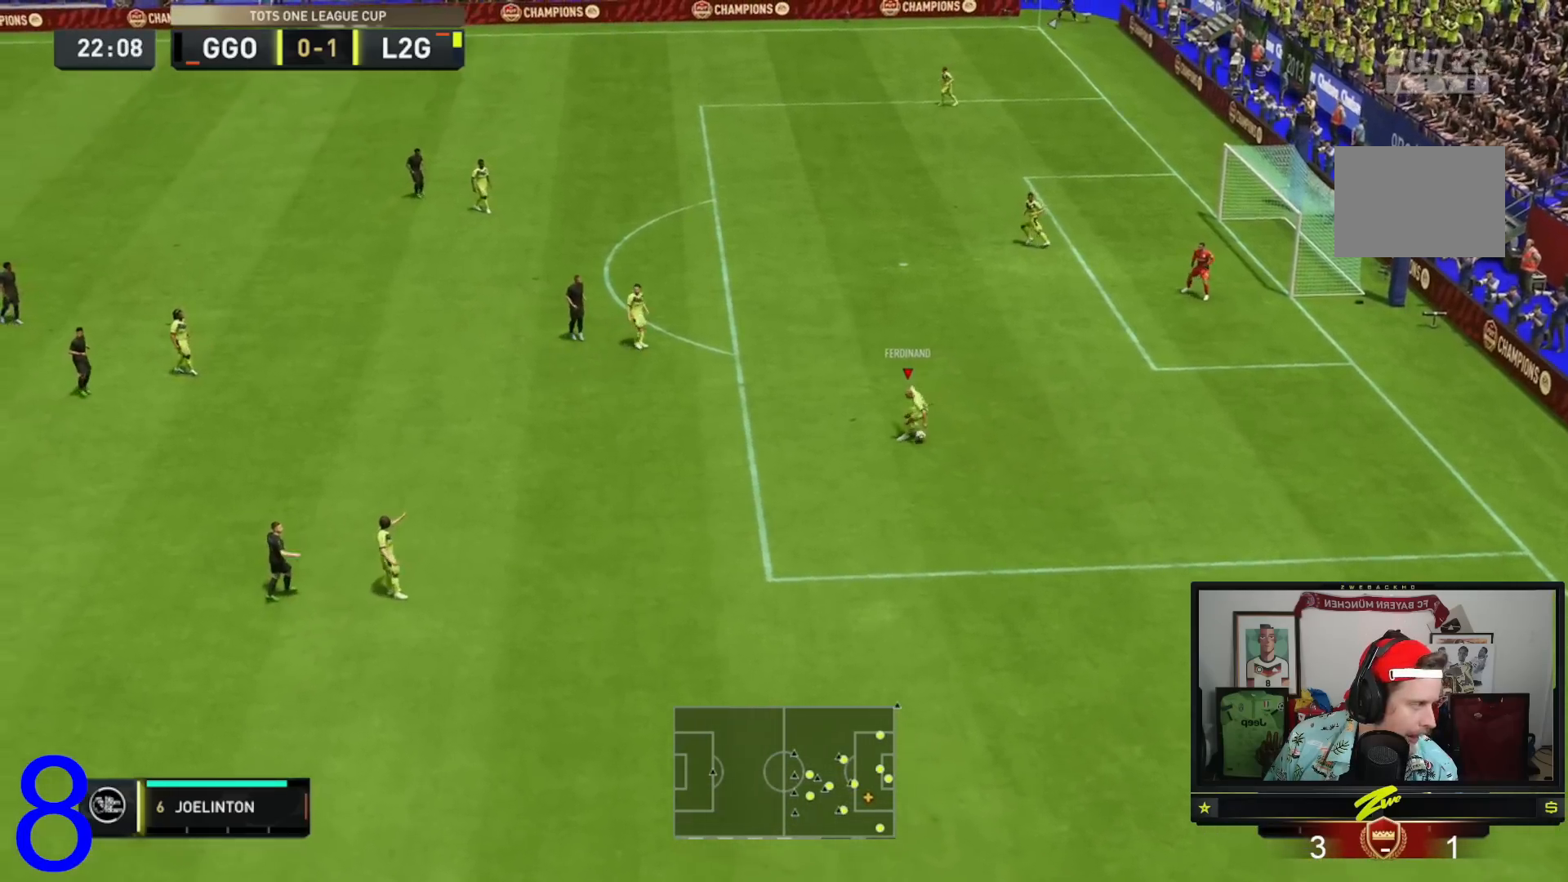
{"buttons": [], "left_stick": "down-left", "right_stick": "center", "events": [[200, "left_stick", "down-left"]]}
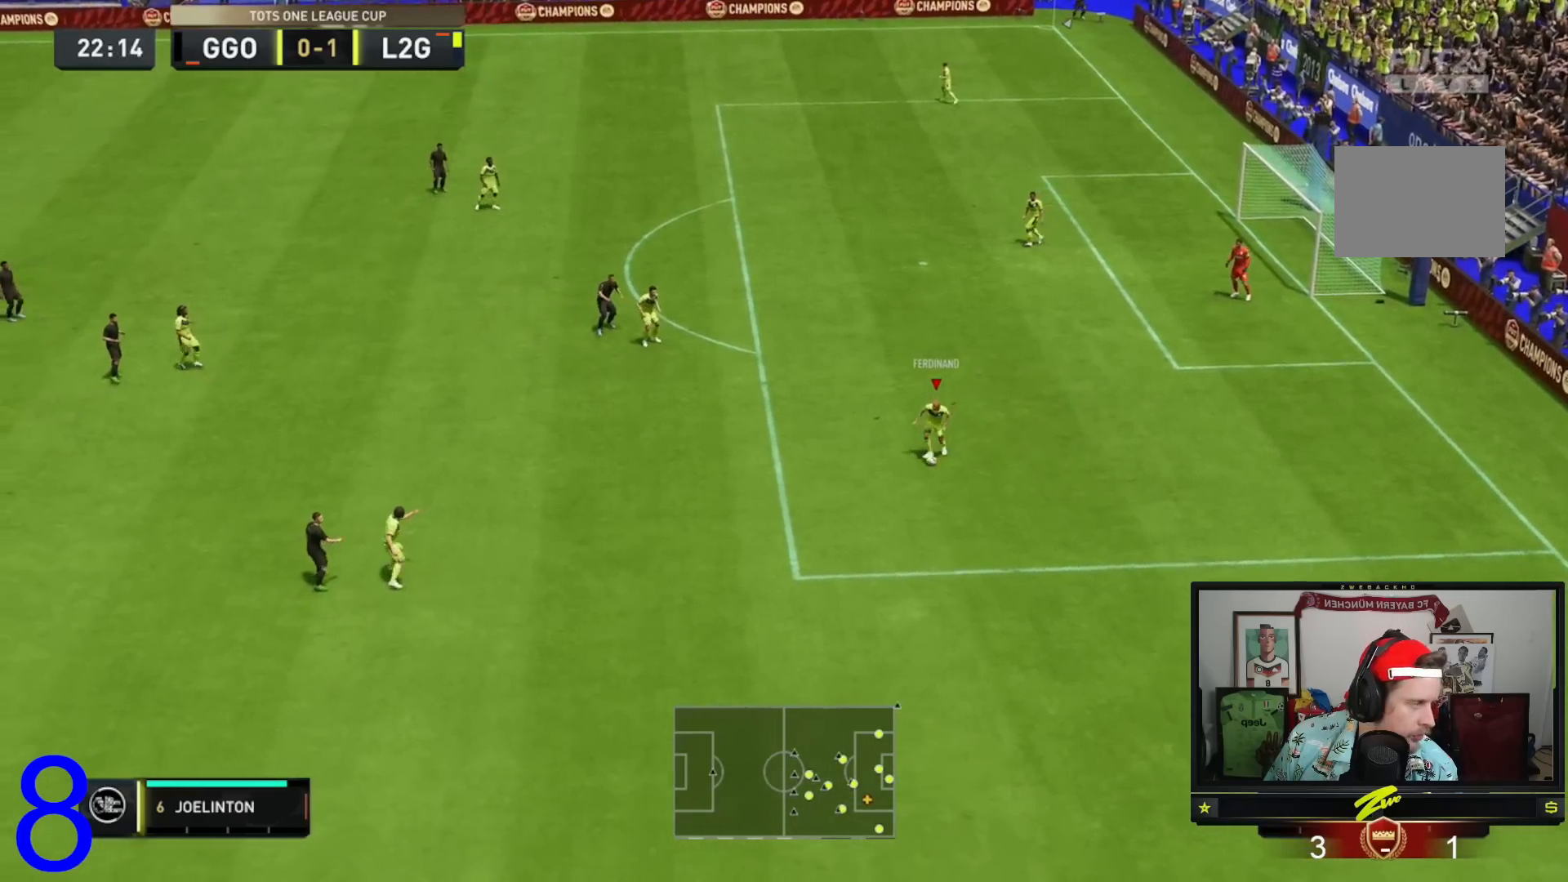
{"buttons": [], "left_stick": "left", "right_stick": "center", "events": [[33, "left_stick", "left"]]}
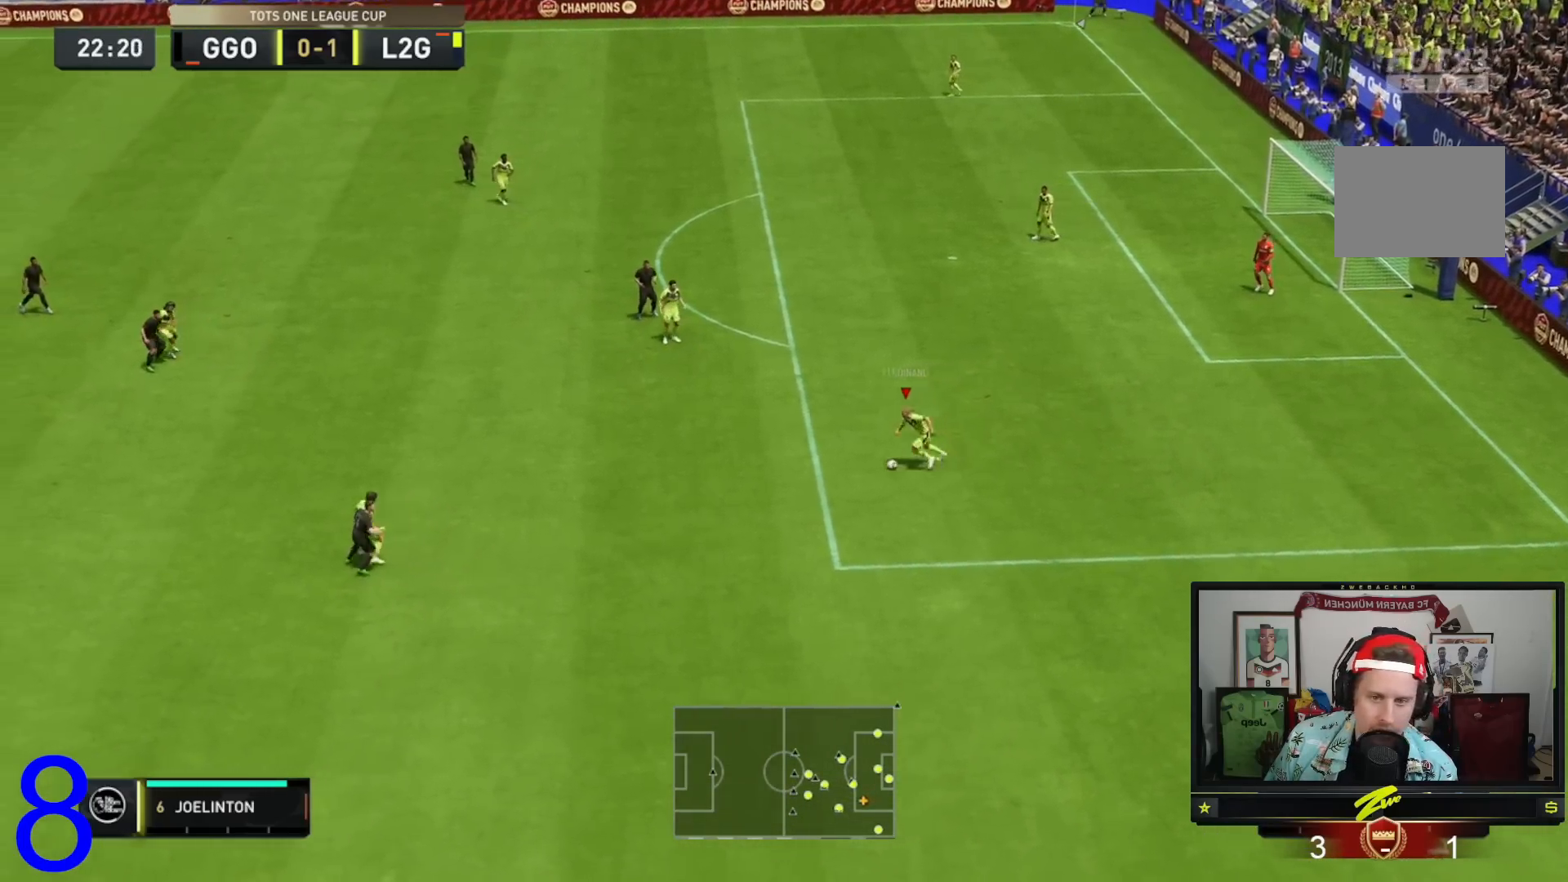
{"buttons": ["R2"], "left_stick": "left", "right_stick": "center", "events": [[167, "R2", "down"]]}
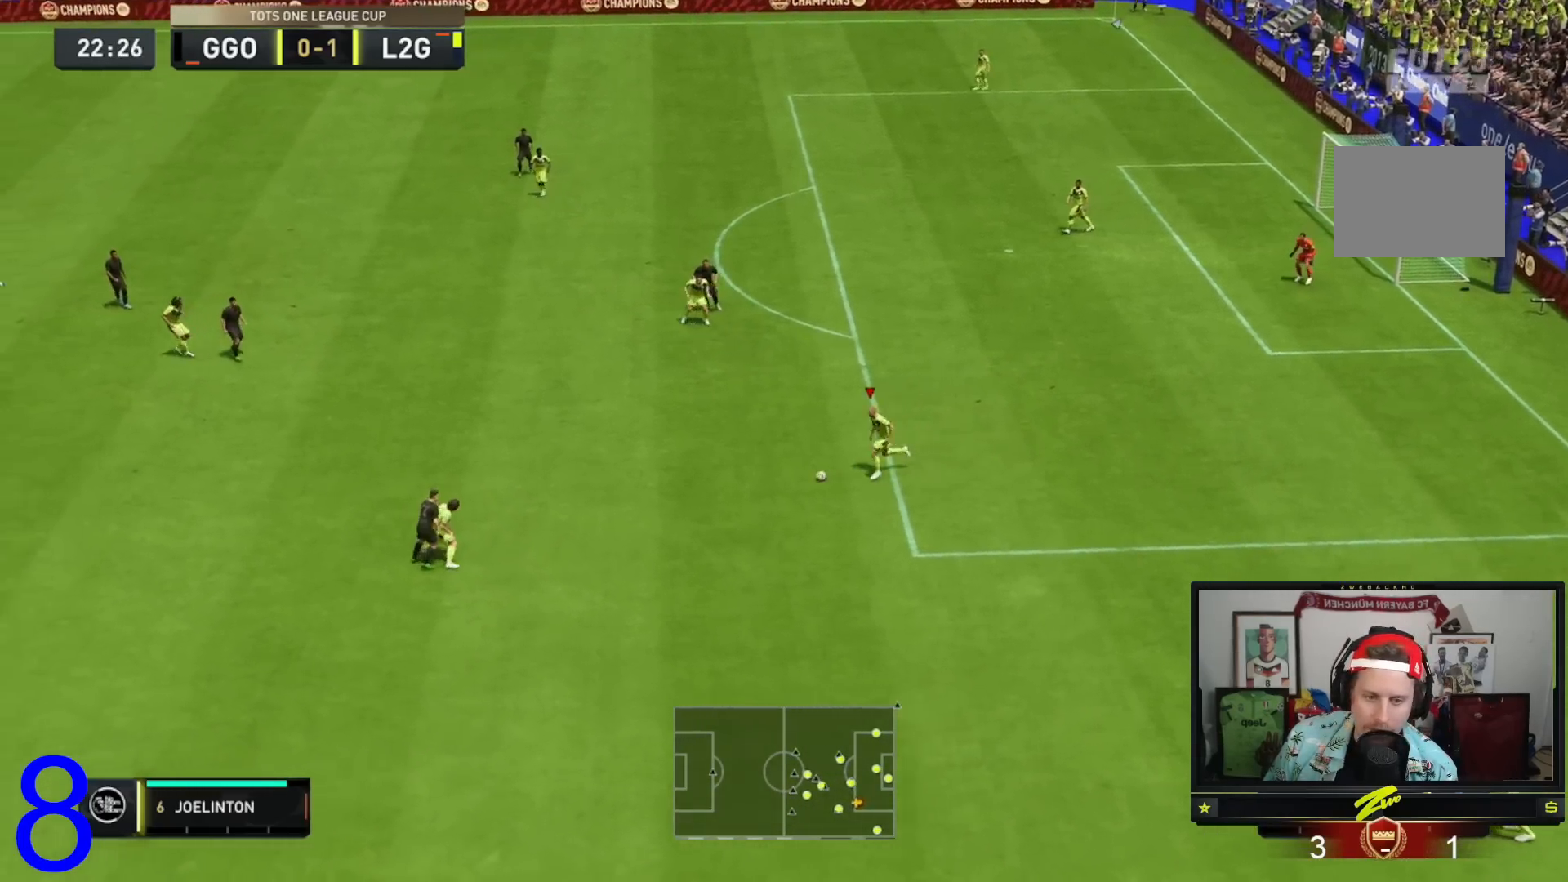
{"buttons": [], "left_stick": "up-left", "right_stick": "center", "events": [[233, "left_stick", "up-left"], [333, "R2", "up"]]}
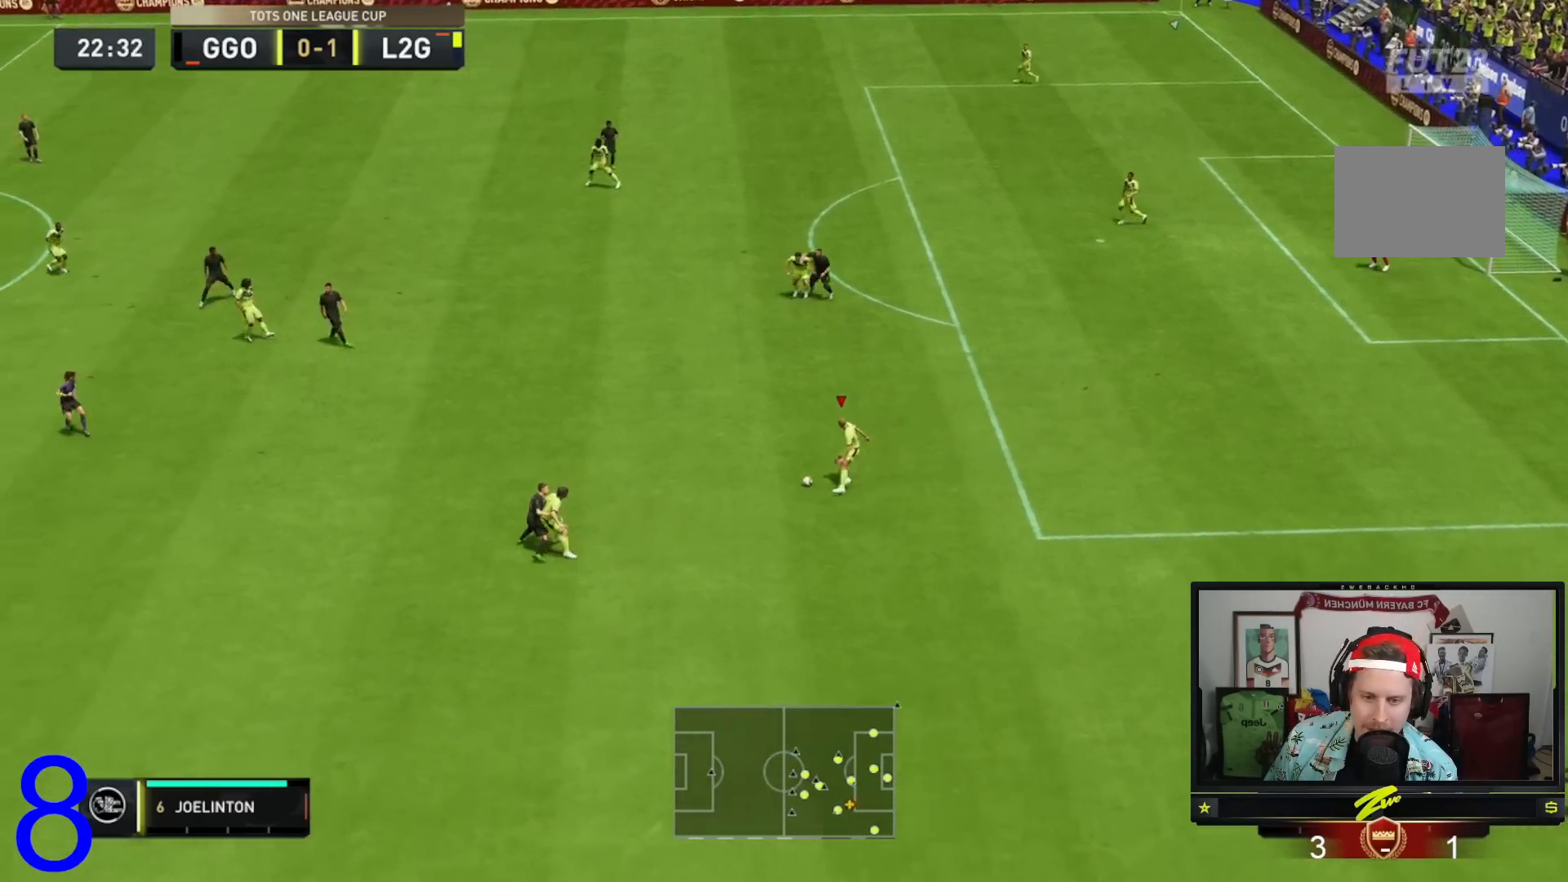
{"buttons": [], "left_stick": "up-left", "right_stick": "center", "events": []}
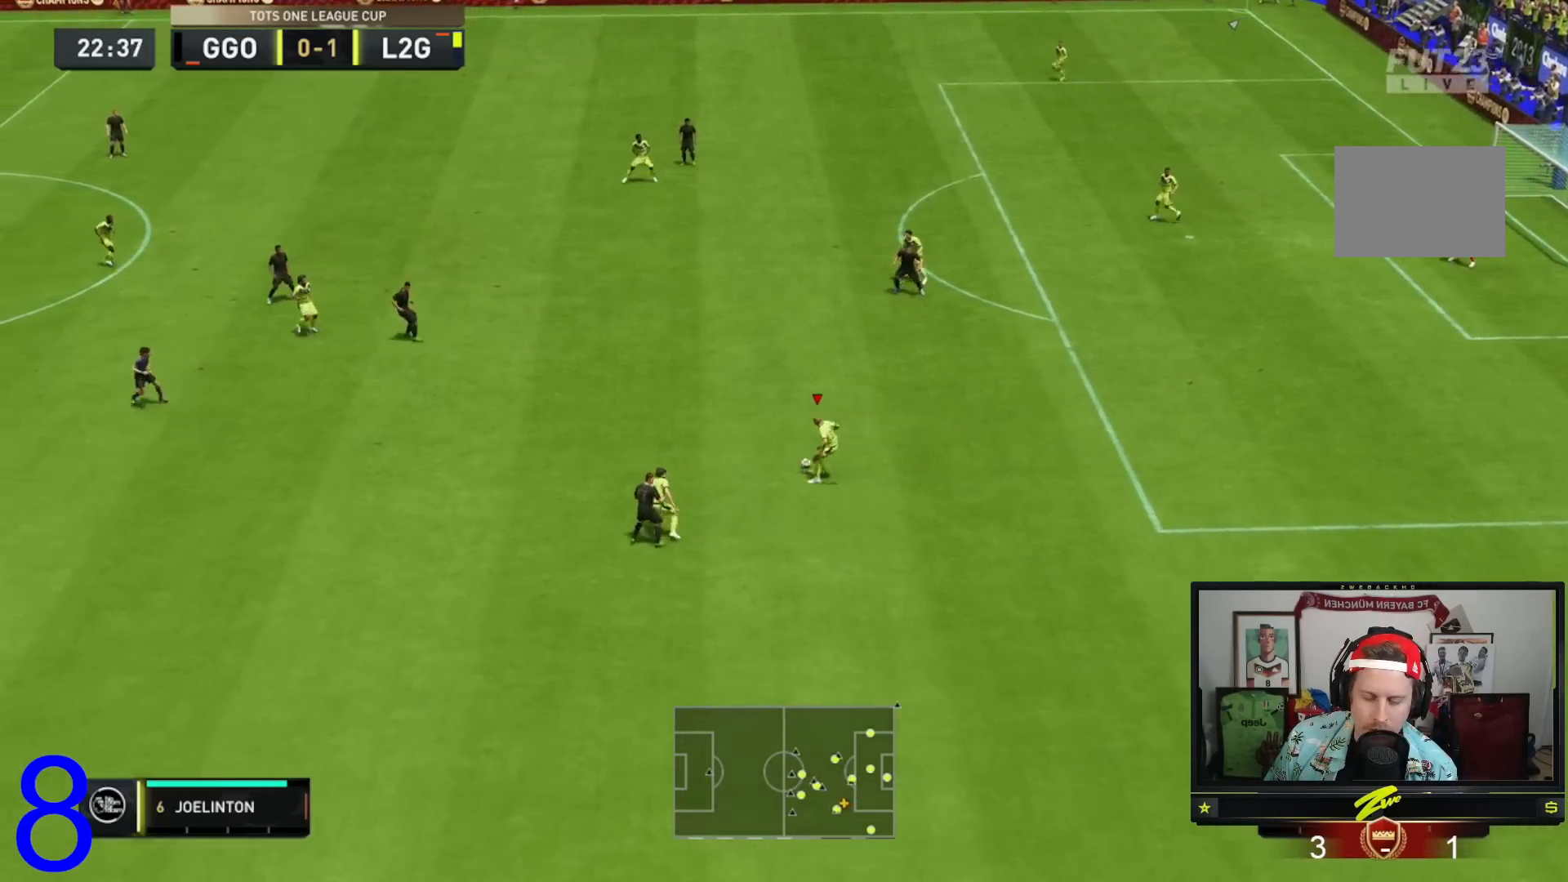
{"buttons": ["R2"], "left_stick": "left", "right_stick": "center", "events": [[283, "R2", "down"], [350, "left_stick", "left"]]}
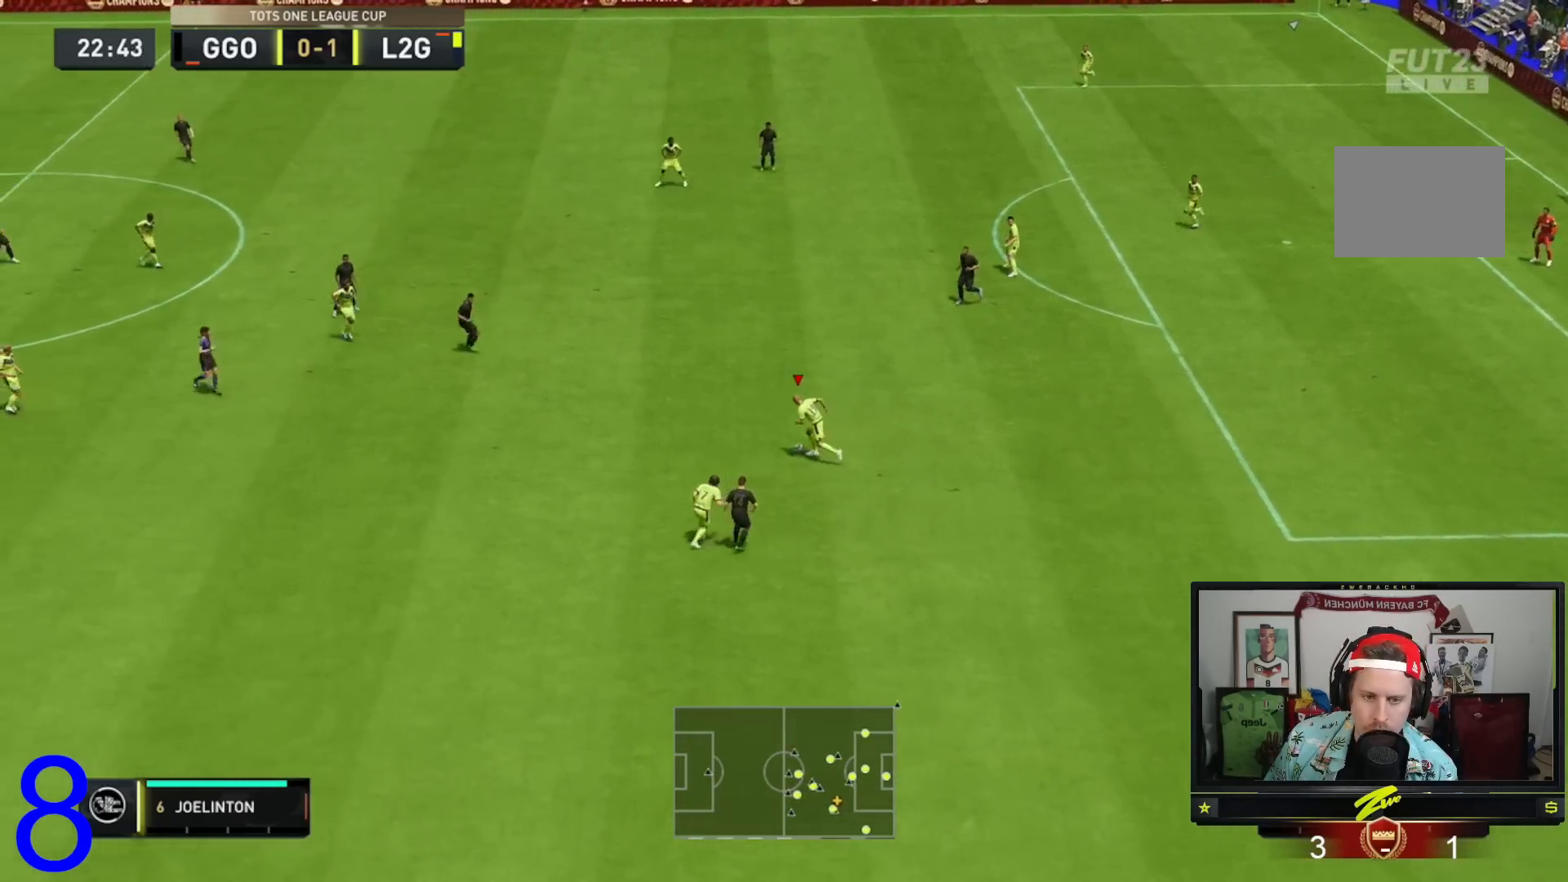
{"buttons": [], "left_stick": "left", "right_stick": "center", "events": [[484, "R2", "up"]]}
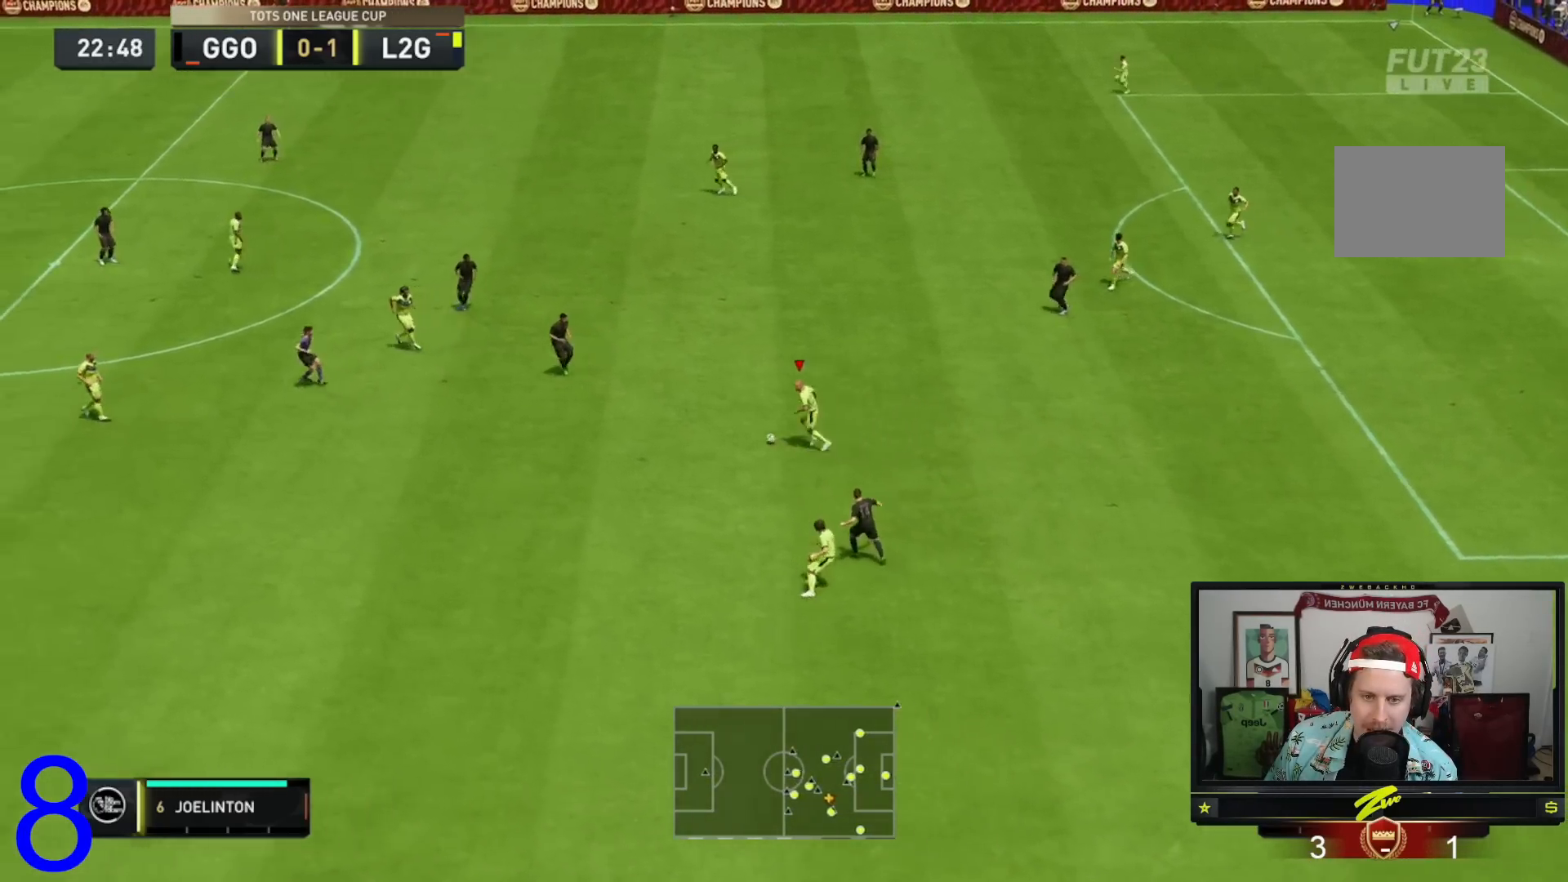
{"buttons": ["R2"], "left_stick": "left", "right_stick": "center", "events": [[317, "R2", "down"]]}
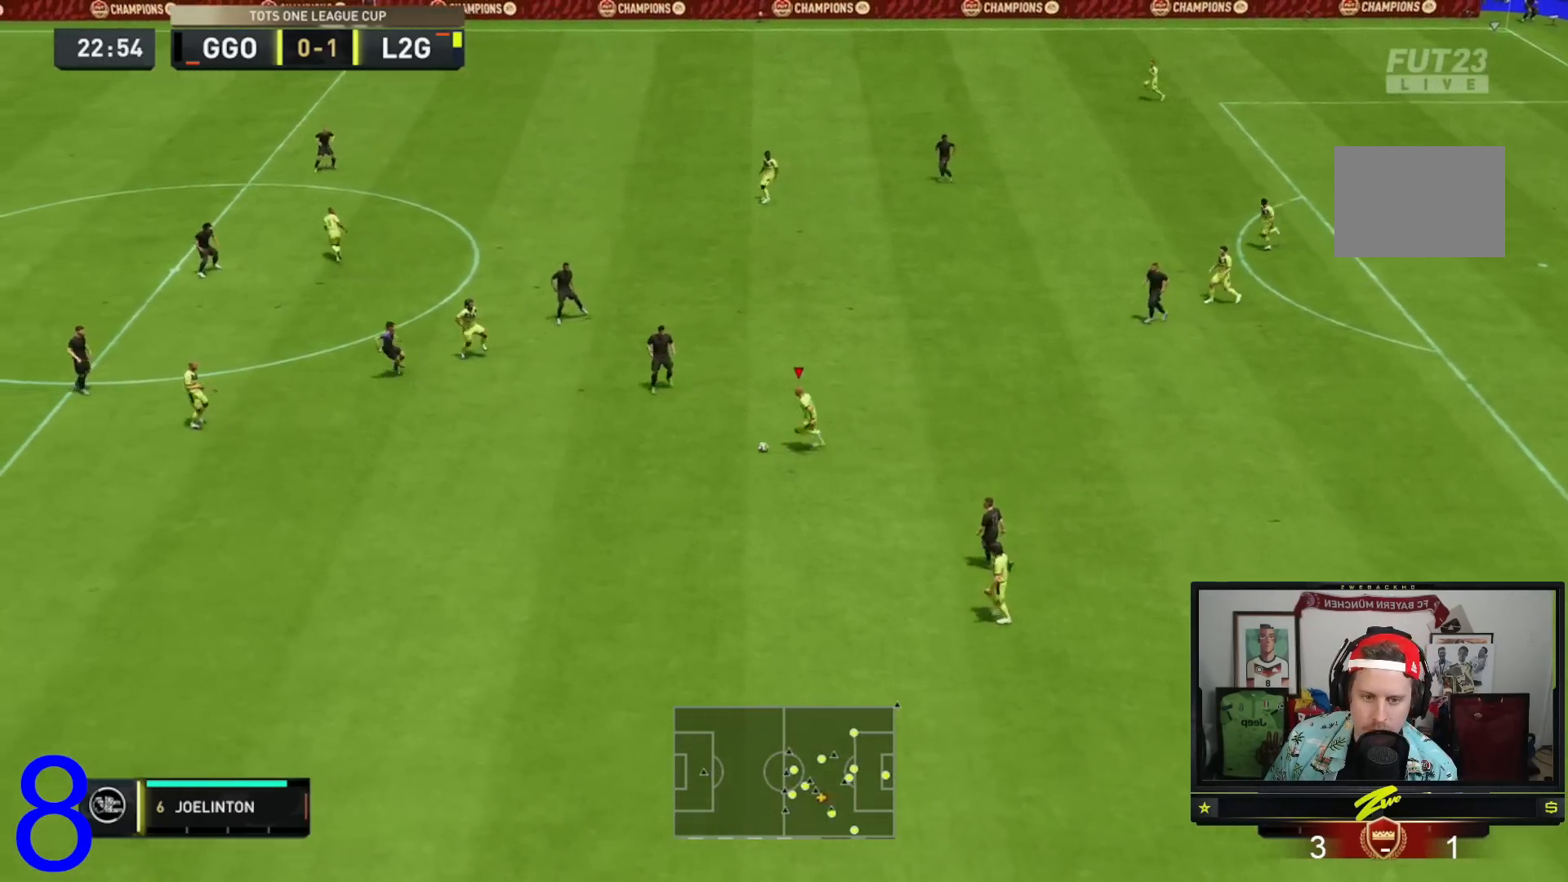
{"buttons": ["R2"], "left_stick": "left", "right_stick": "center", "events": []}
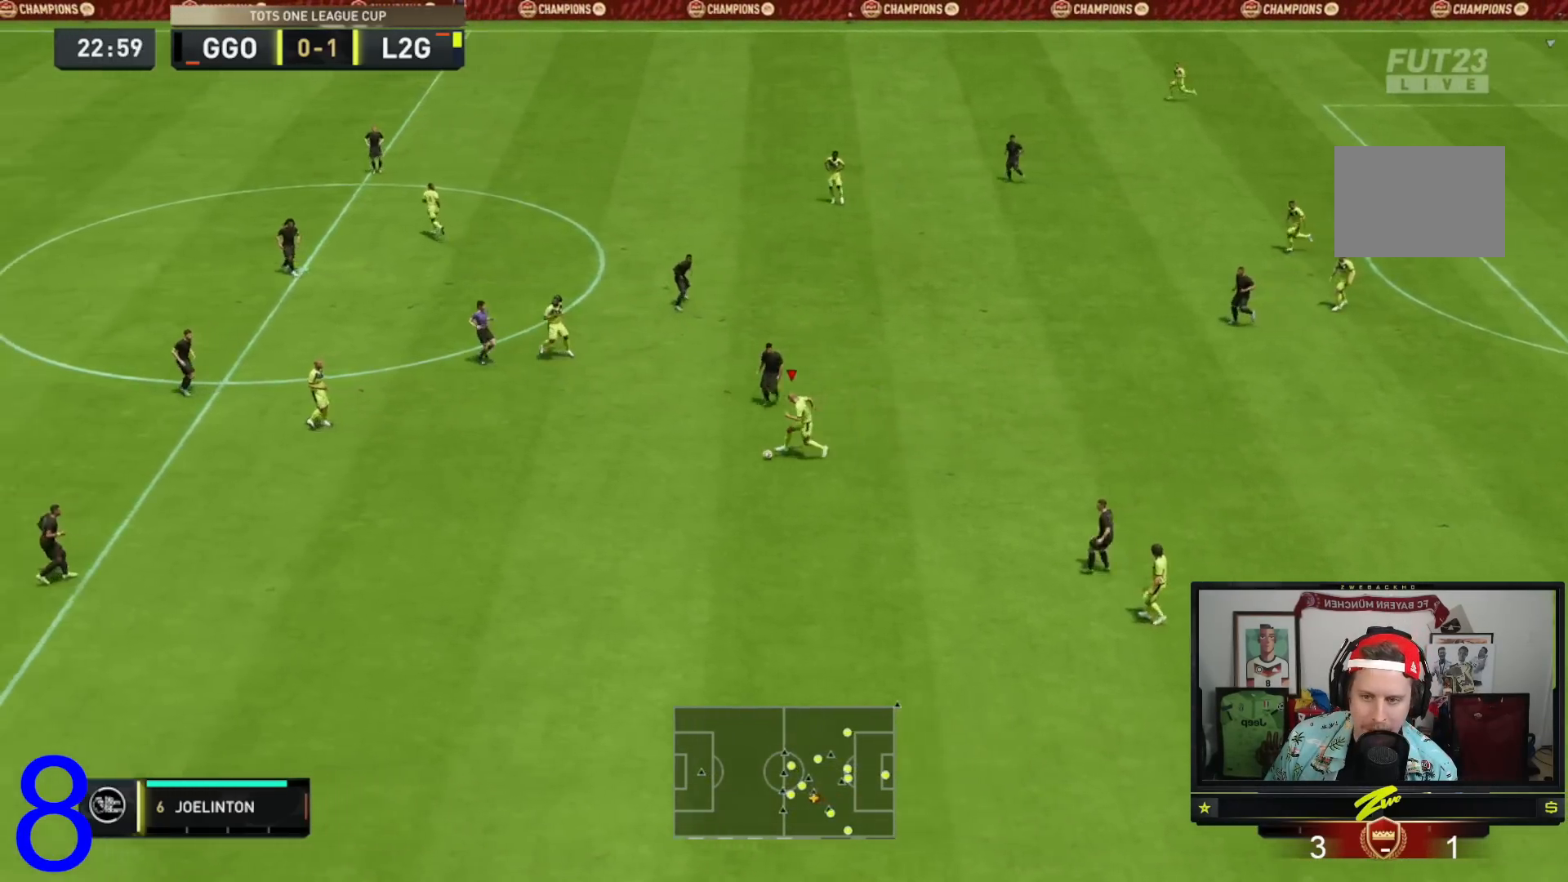
{"buttons": ["R2"], "left_stick": "left", "right_stick": "center", "events": []}
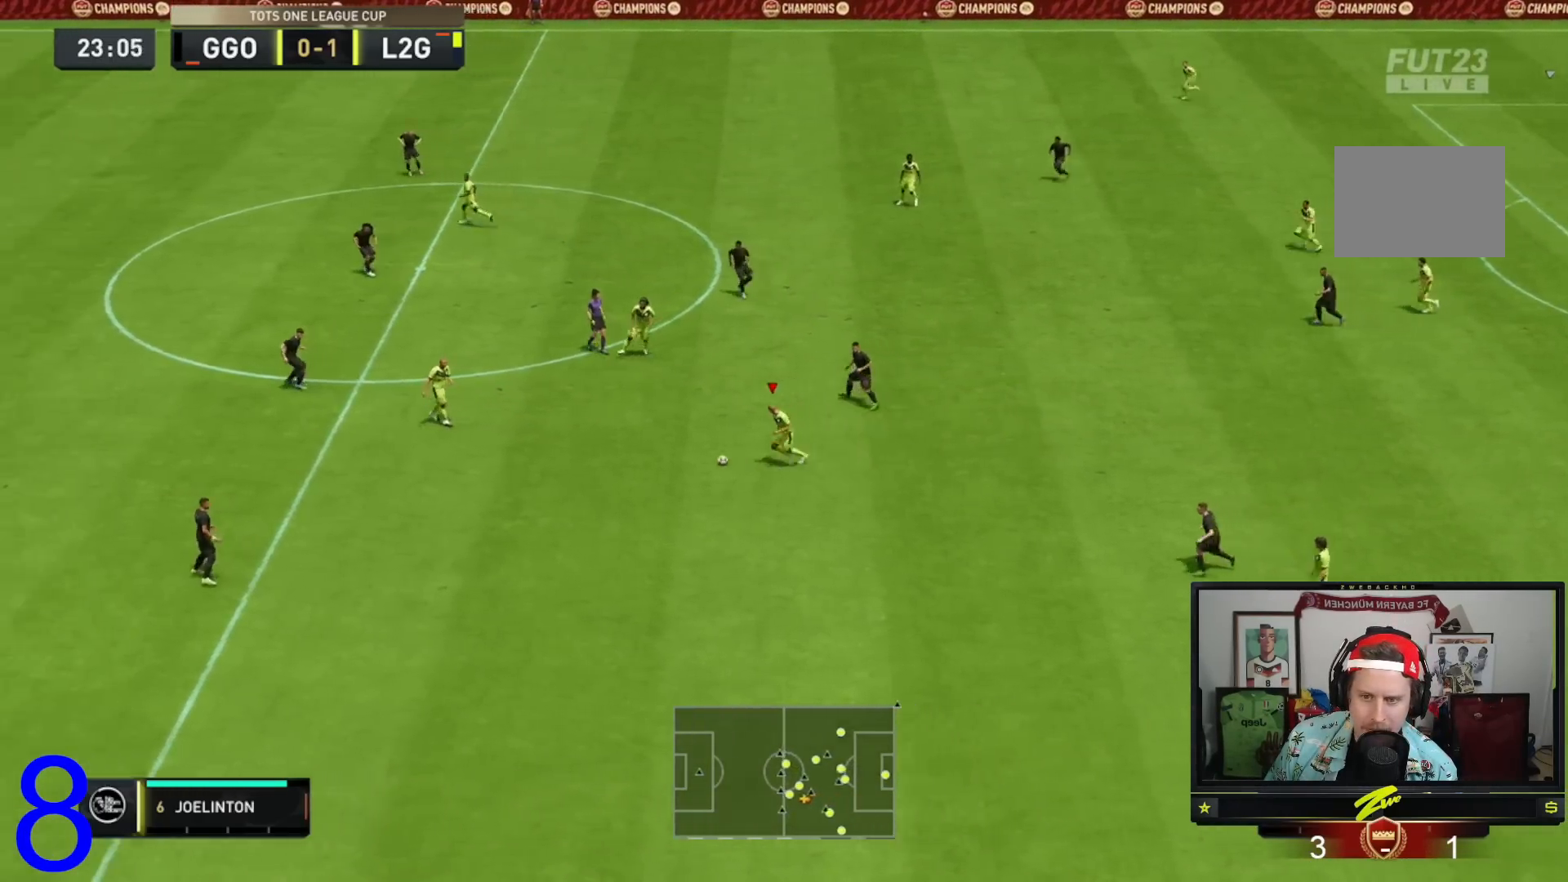
{"buttons": ["R2"], "left_stick": "left", "right_stick": "center", "events": []}
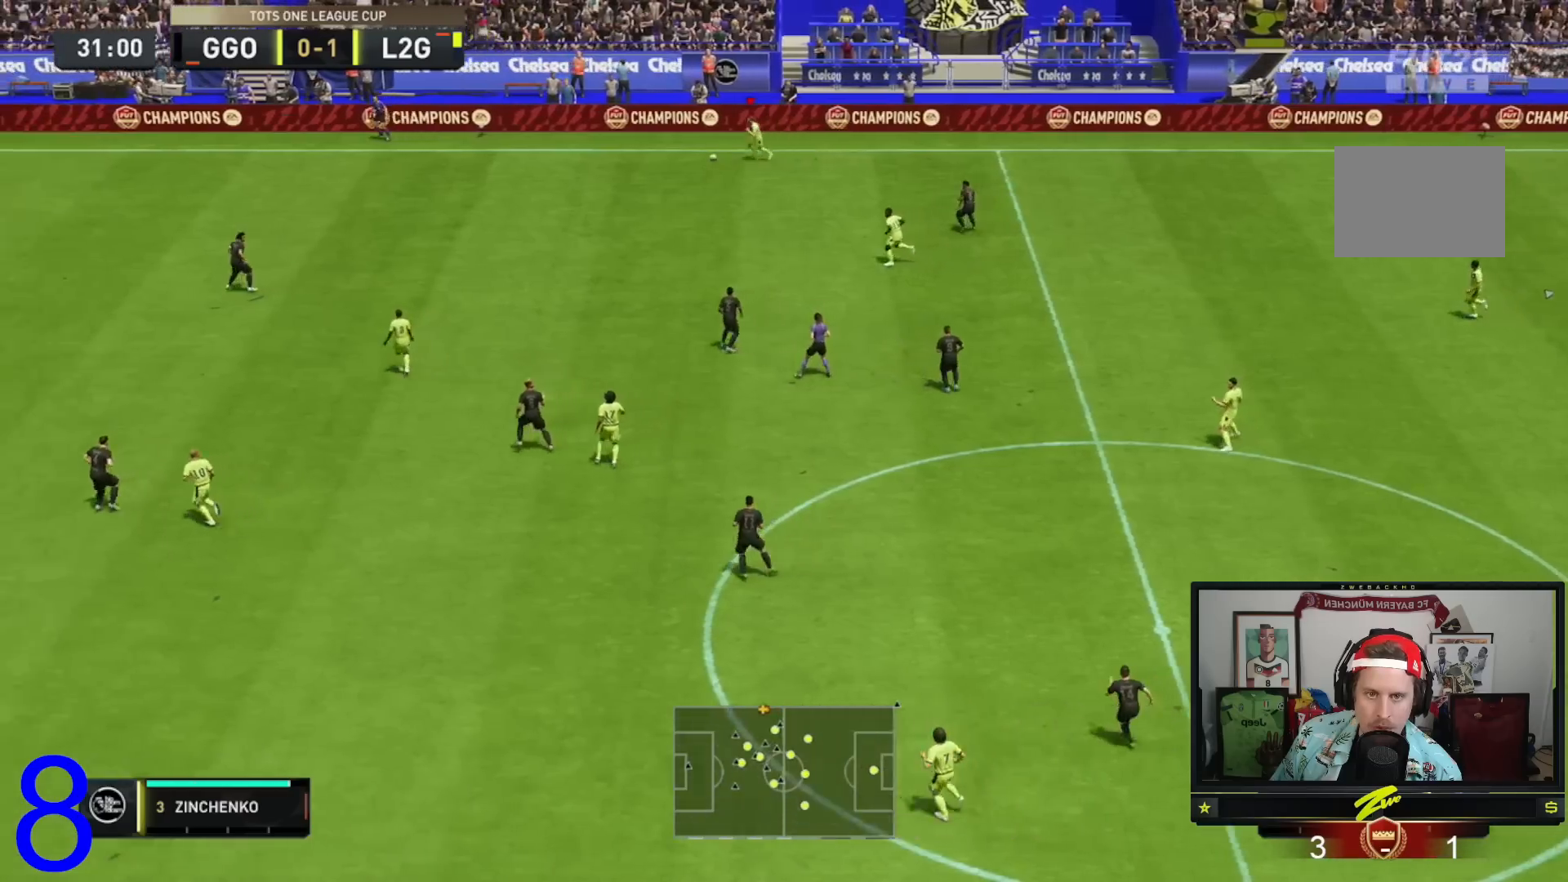
{"buttons": ["R2"], "left_stick": "left", "right_stick": "center", "events": []}
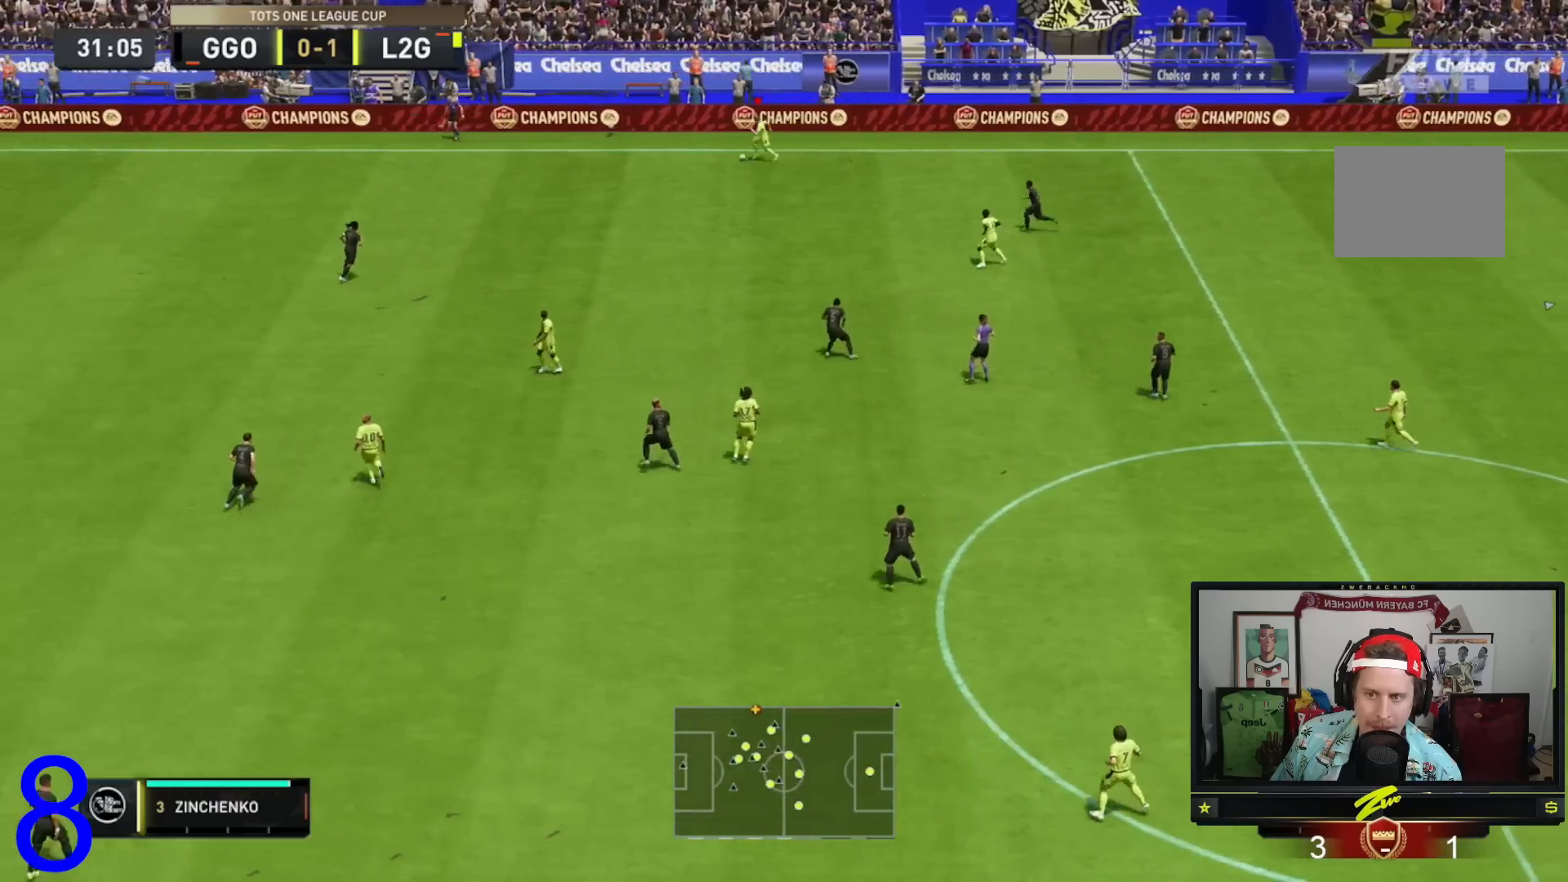
{"buttons": ["R2"], "left_stick": "left", "right_stick": "center", "events": []}
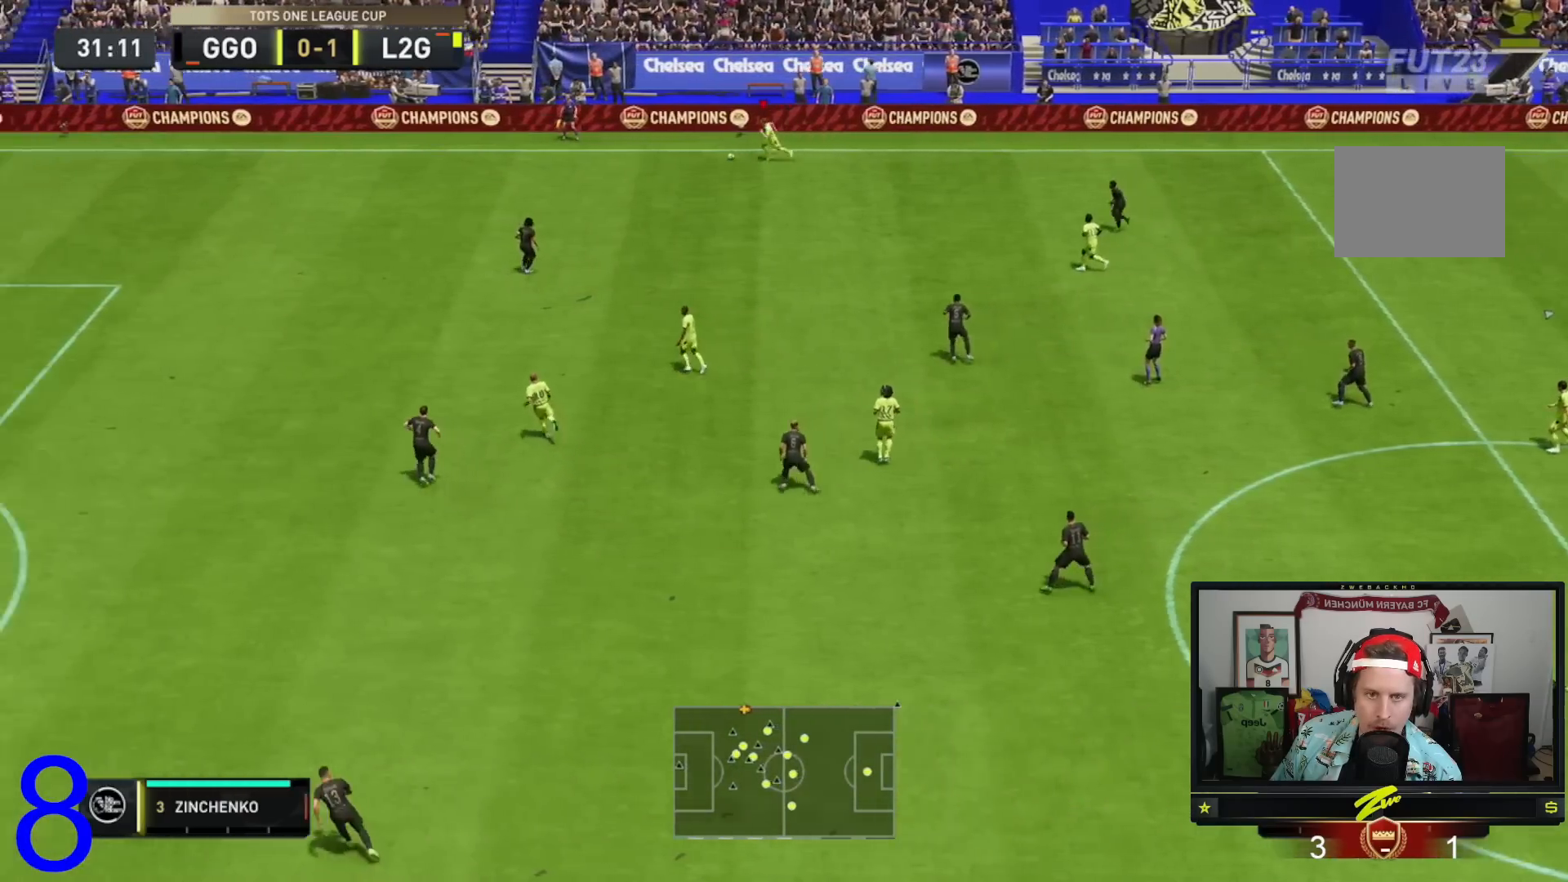
{"buttons": ["R2"], "left_stick": "left", "right_stick": "center", "events": []}
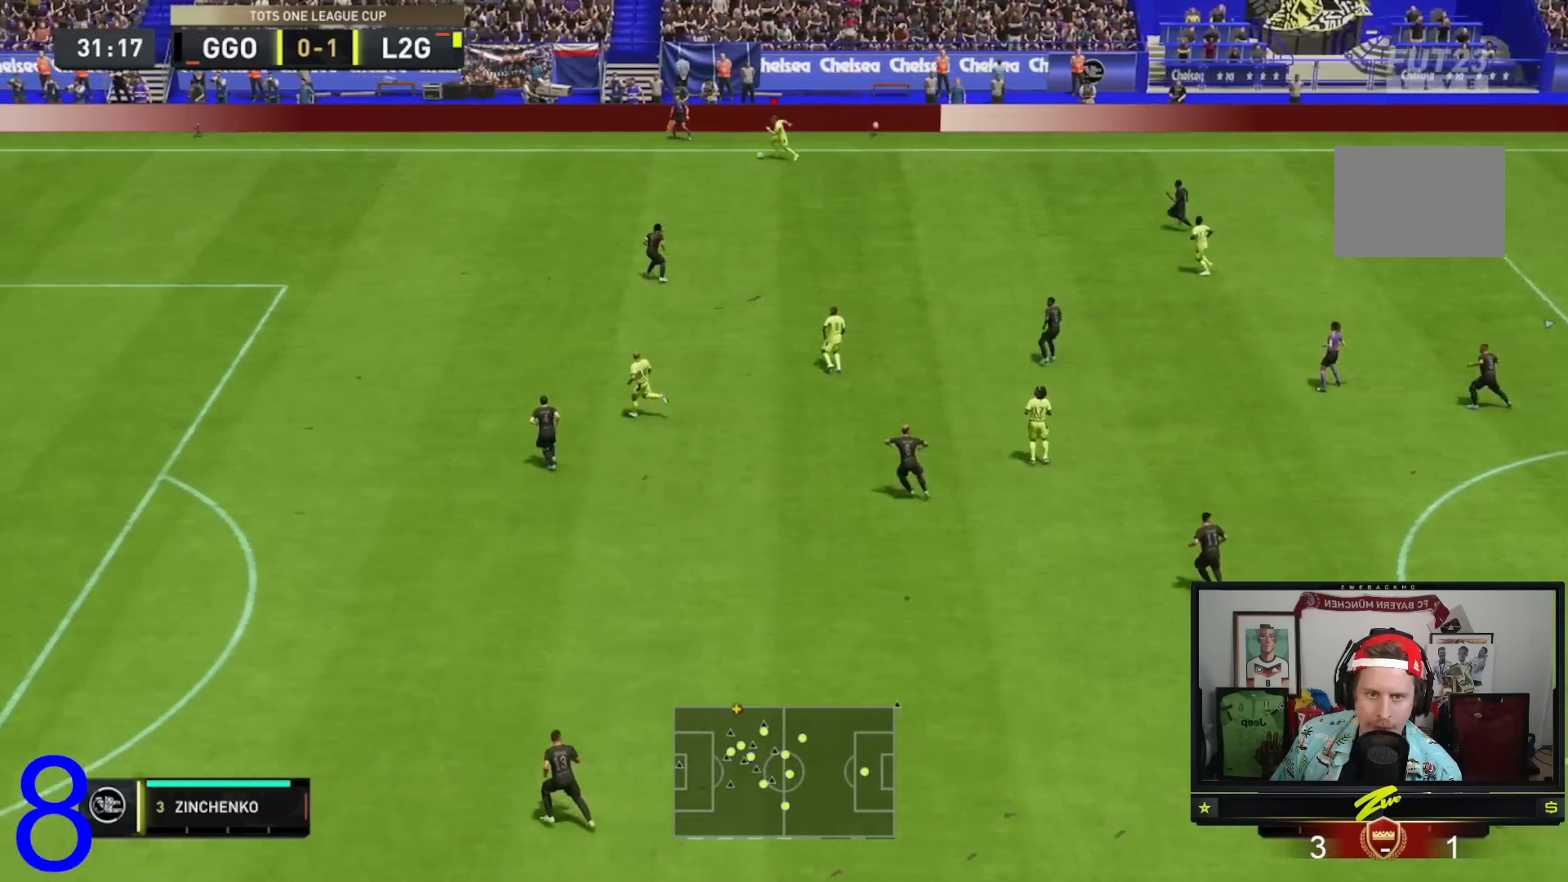
{"buttons": ["R2"], "left_stick": "left", "right_stick": "center", "events": []}
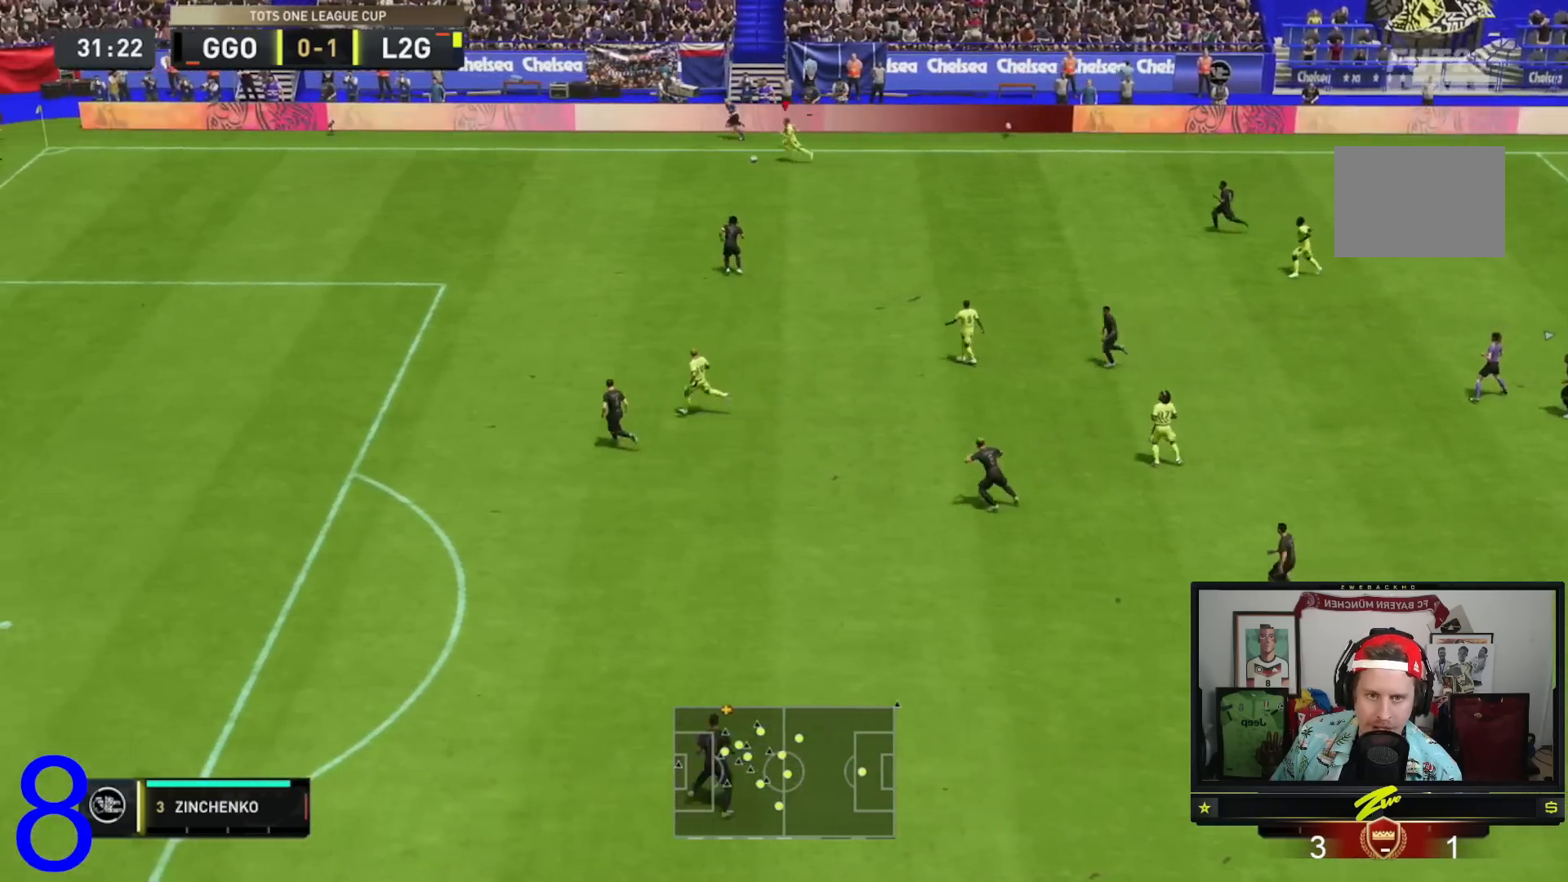
{"buttons": ["R2"], "left_stick": "left", "right_stick": "center", "events": []}